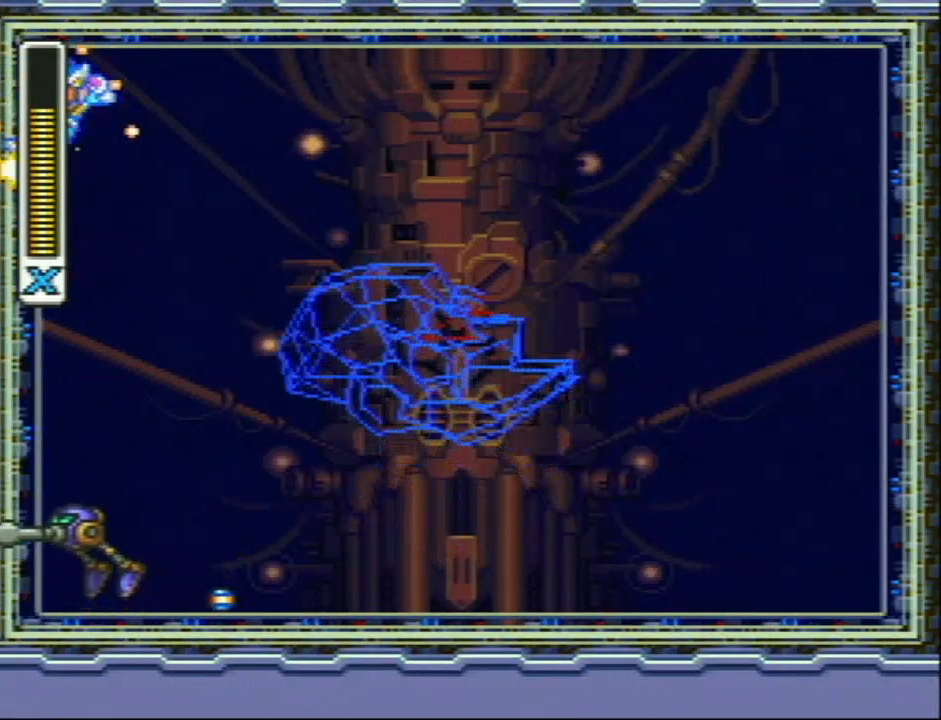
Gameplay with a controller (Nintendo layout); each line is a JSON object with the inputs held at the frame after it. "events" lists button and stick changes between this image and that frame as [ms after this image, input, new state], when the widget could be followed in between. Not read: DPAD_LEFT L3 R3.
{"buttons": ["Y"], "events": [[67, "L1", "up"], [200, "L1", "down"], [317, "L1", "up"]]}
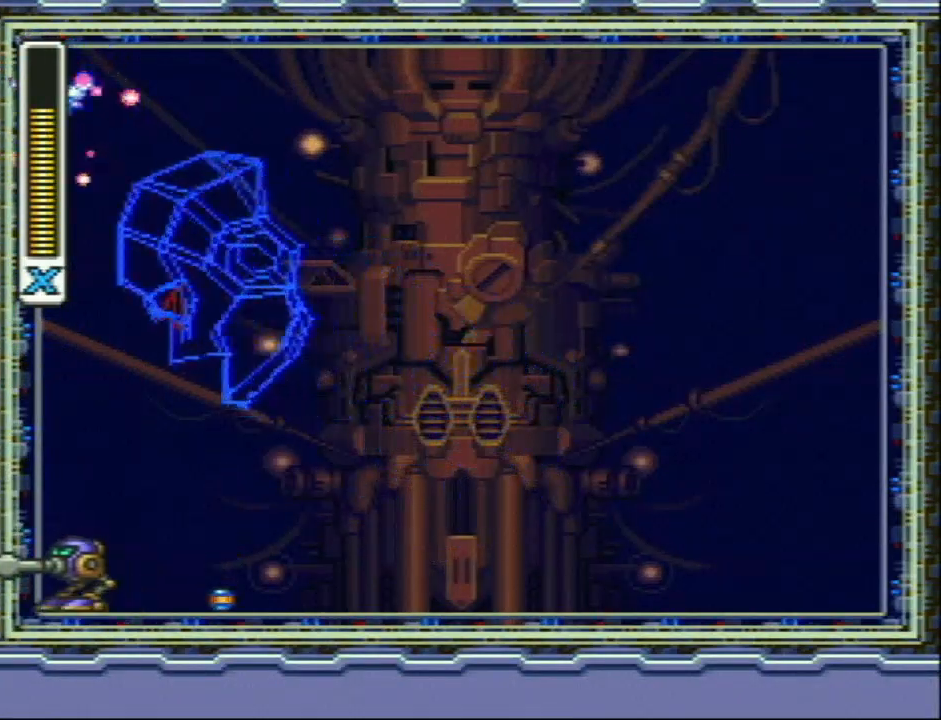
{"buttons": ["Y"], "events": []}
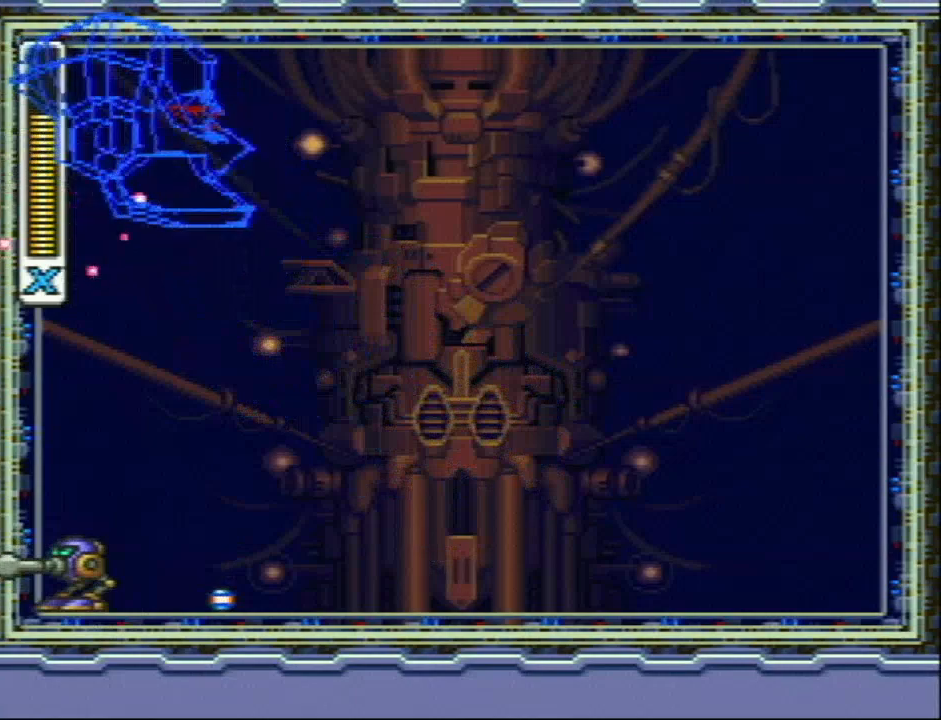
{"buttons": ["Y"], "events": []}
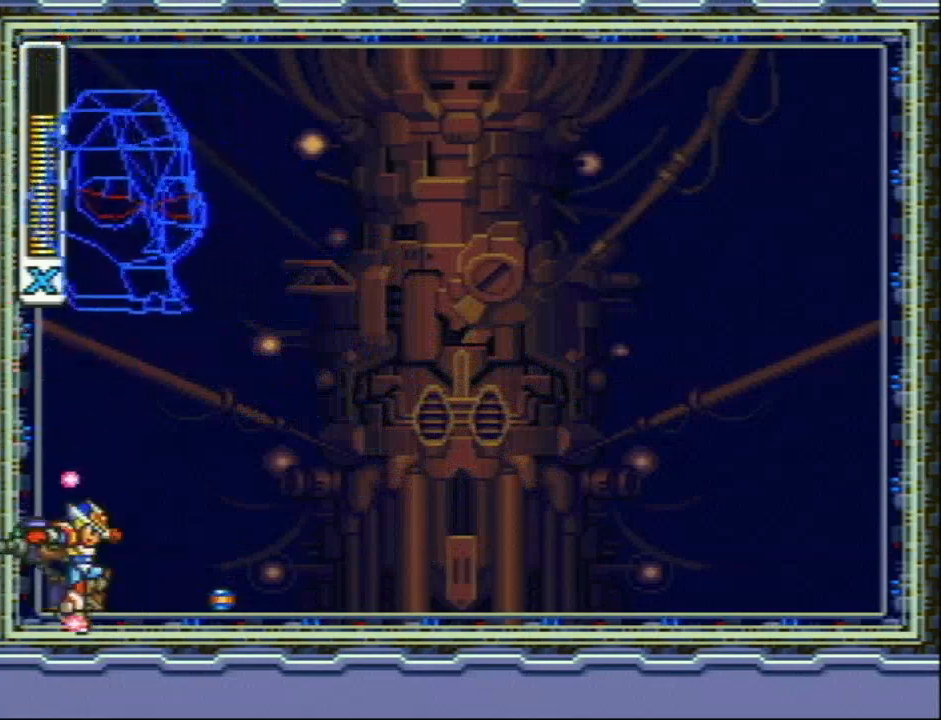
{"buttons": ["Y"], "events": []}
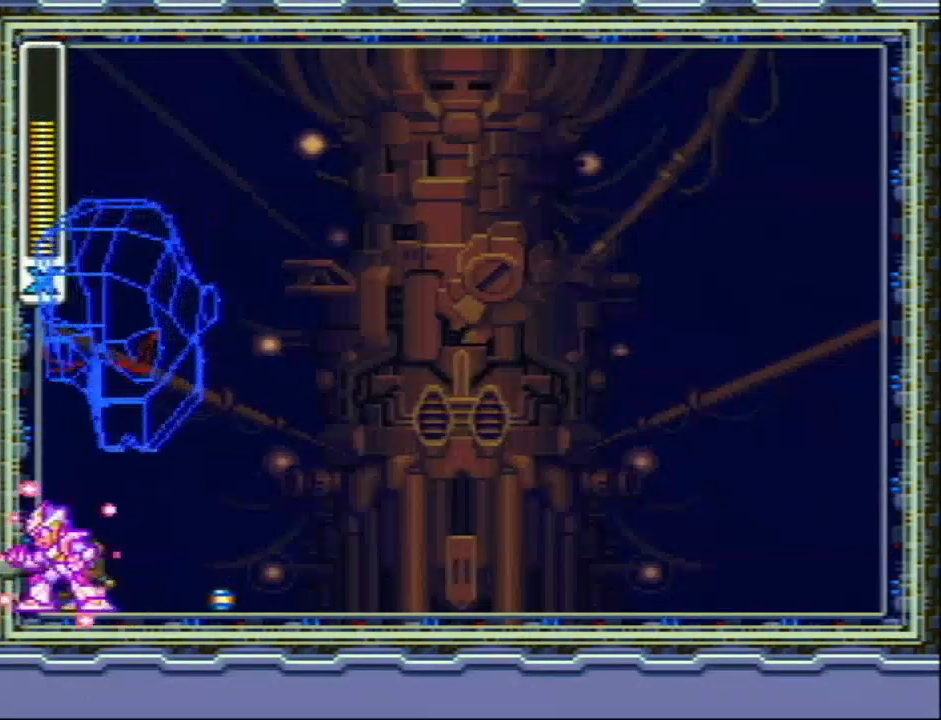
{"buttons": ["Y"], "events": []}
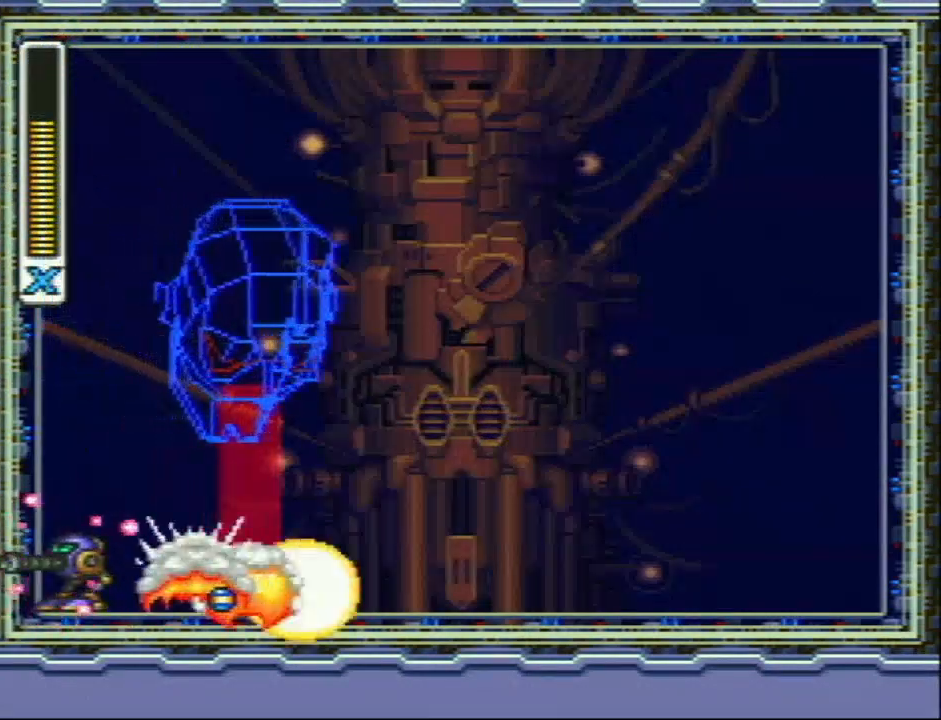
{"buttons": ["Y", "DPAD_RIGHT"], "events": [[400, "DPAD_RIGHT", "down"]]}
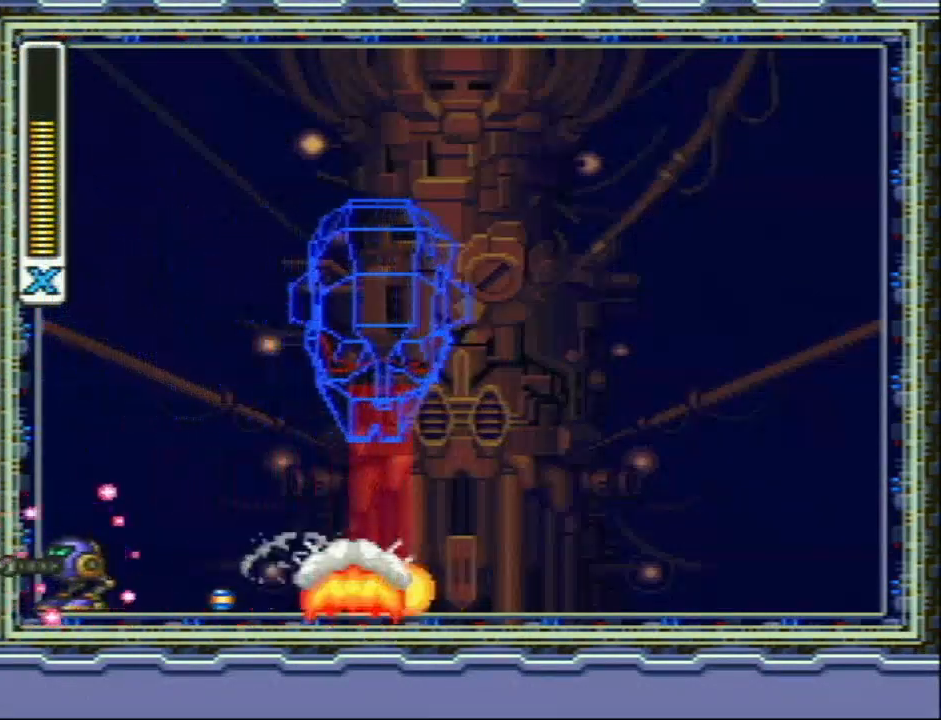
{"buttons": ["Y", "R1", "DPAD_RIGHT"], "events": [[133, "R1", "down"]]}
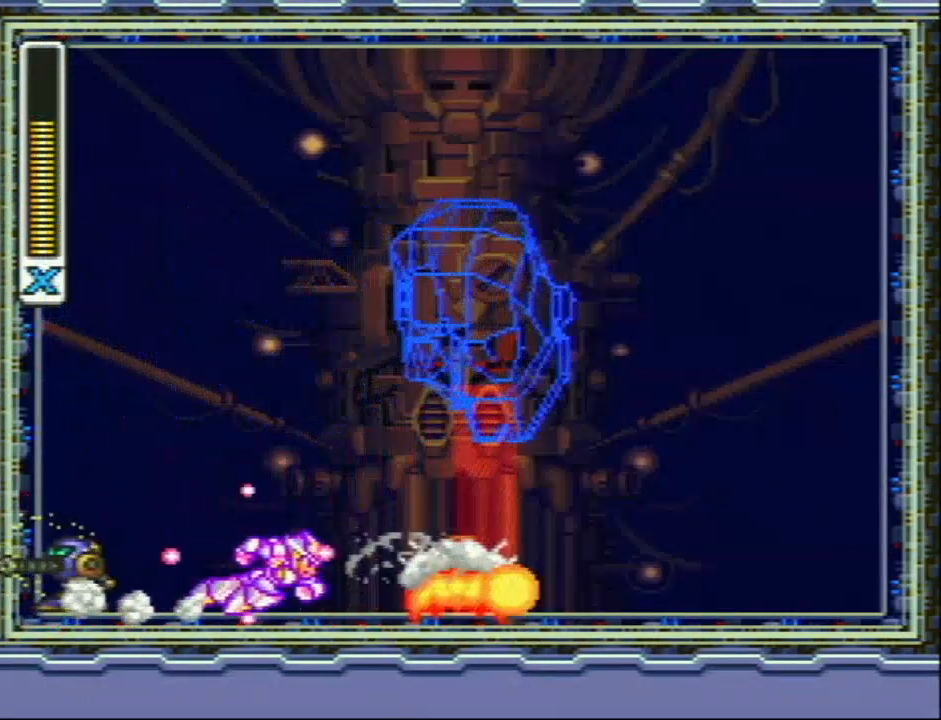
{"buttons": ["Y"], "events": [[83, "DPAD_RIGHT", "up"], [83, "R1", "up"]]}
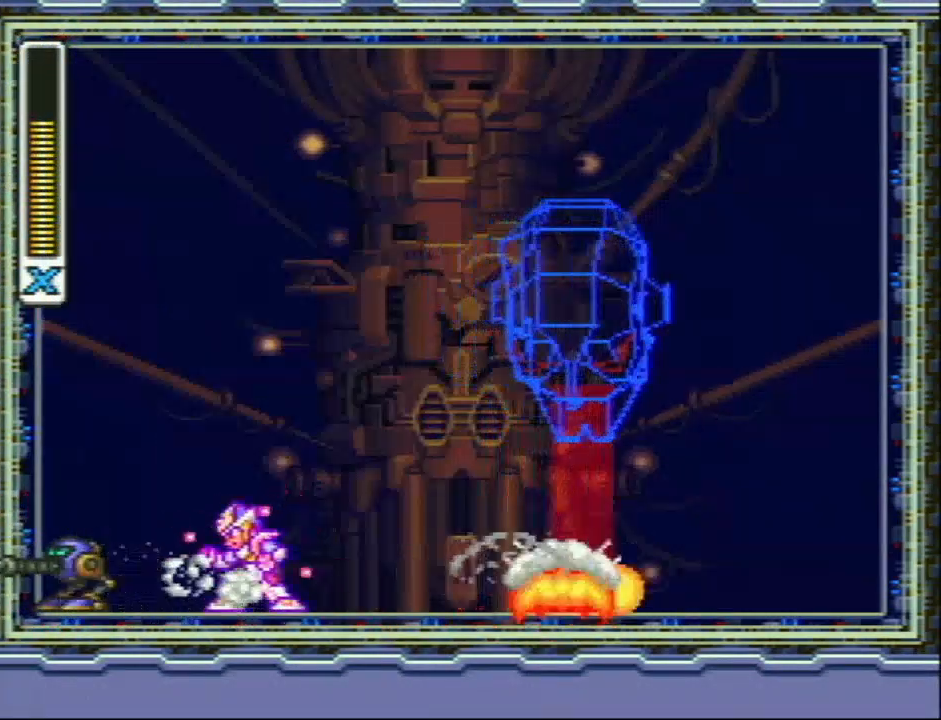
{"buttons": ["L1", "DPAD_RIGHT"], "events": [[300, "DPAD_RIGHT", "down"], [300, "L1", "down"], [450, "Y", "up"]]}
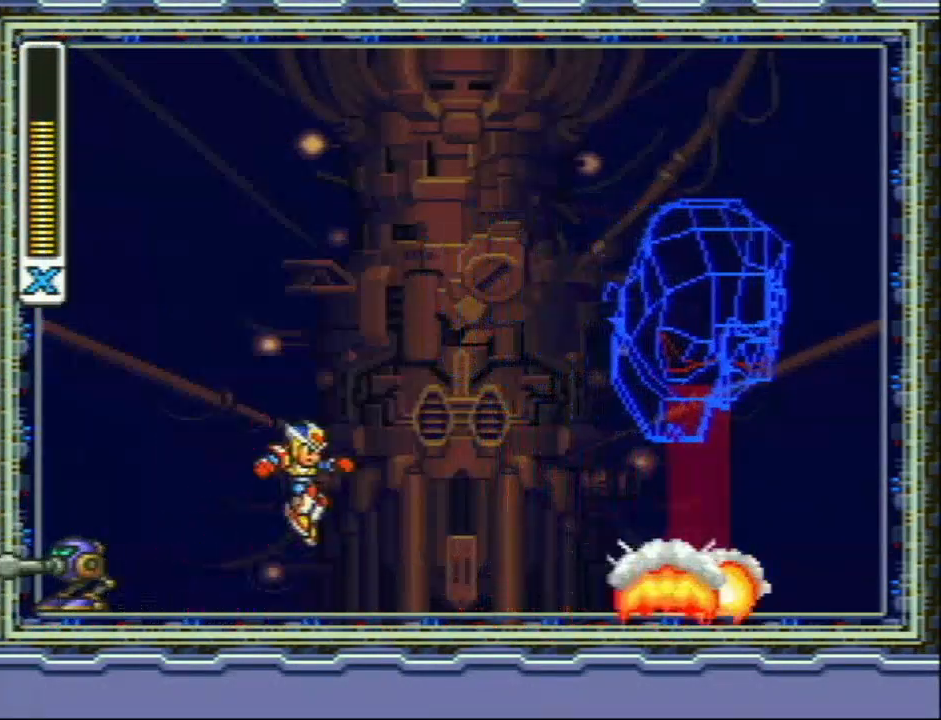
{"buttons": [], "events": [[417, "L1", "up"], [467, "DPAD_RIGHT", "up"]]}
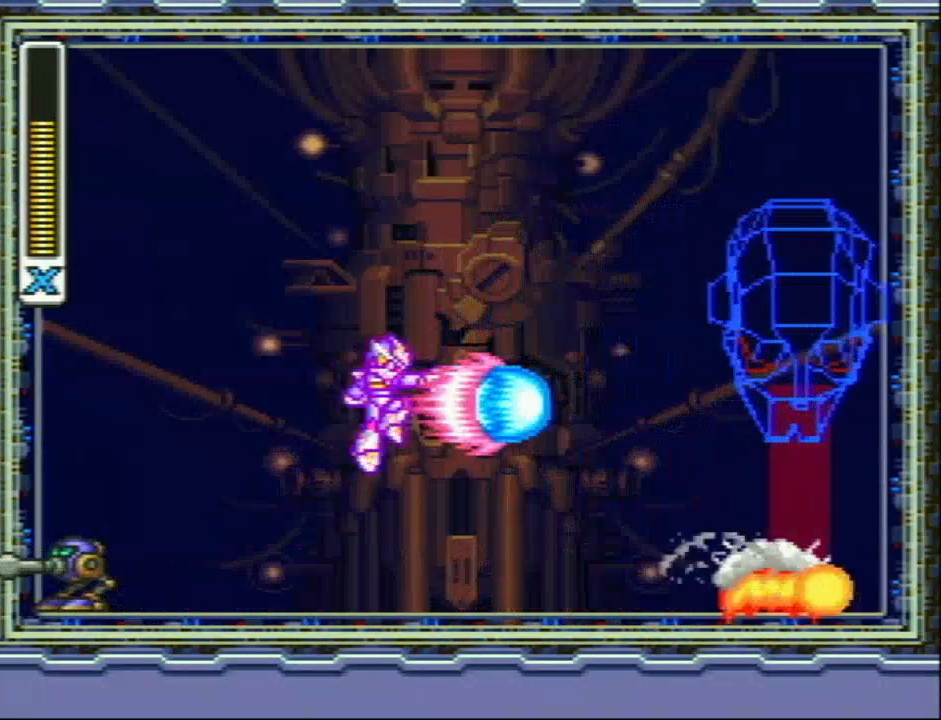
{"buttons": [], "events": []}
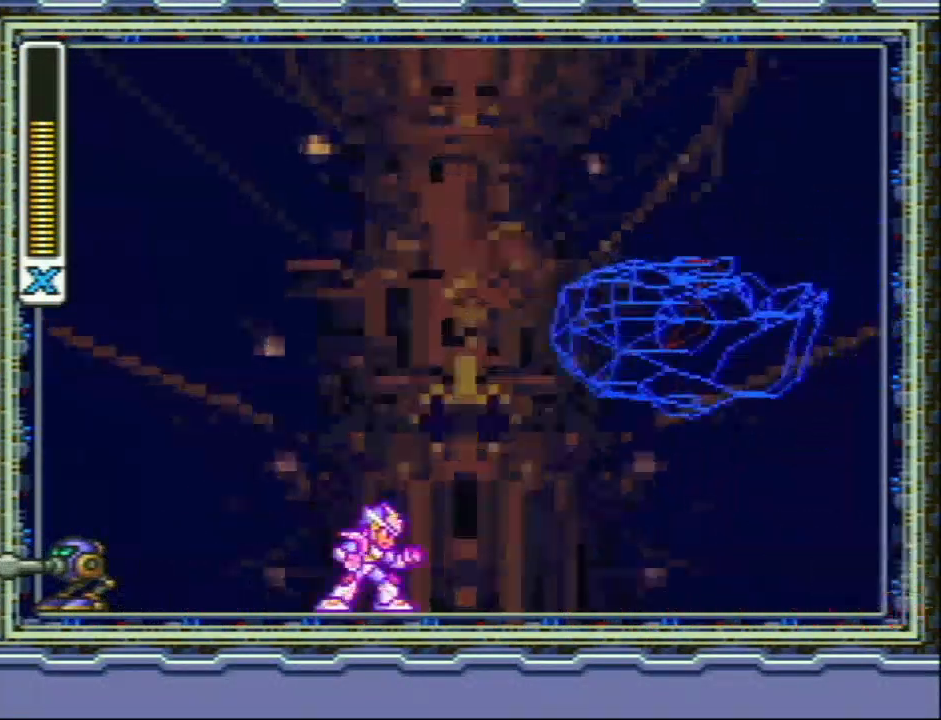
{"buttons": ["Y"], "events": [[50, "L1", "down"], [200, "Y", "down"], [333, "L1", "up"]]}
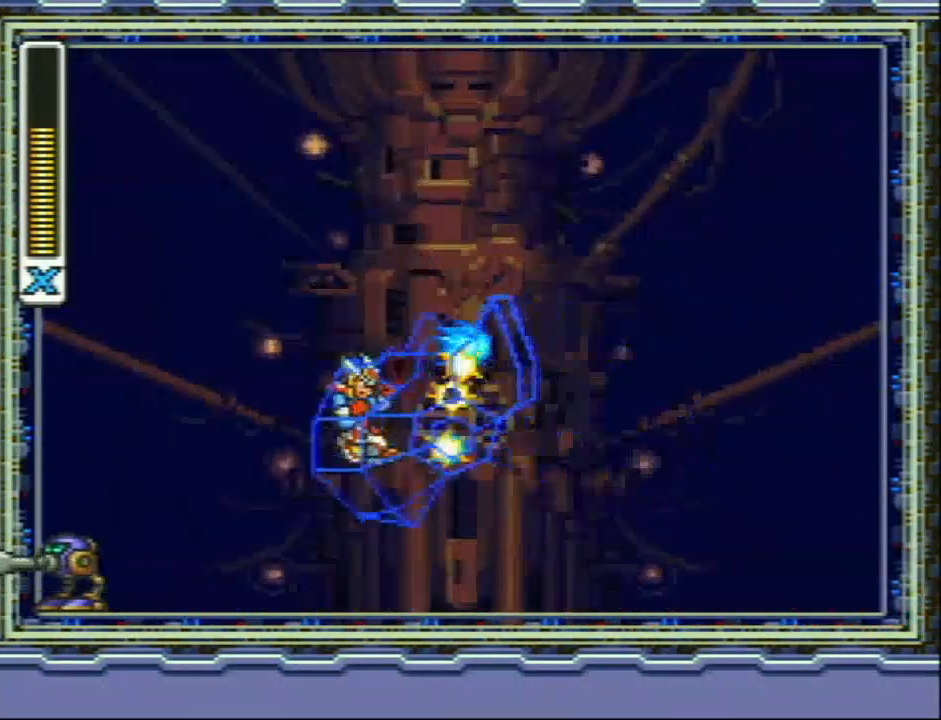
{"buttons": ["Y"], "events": []}
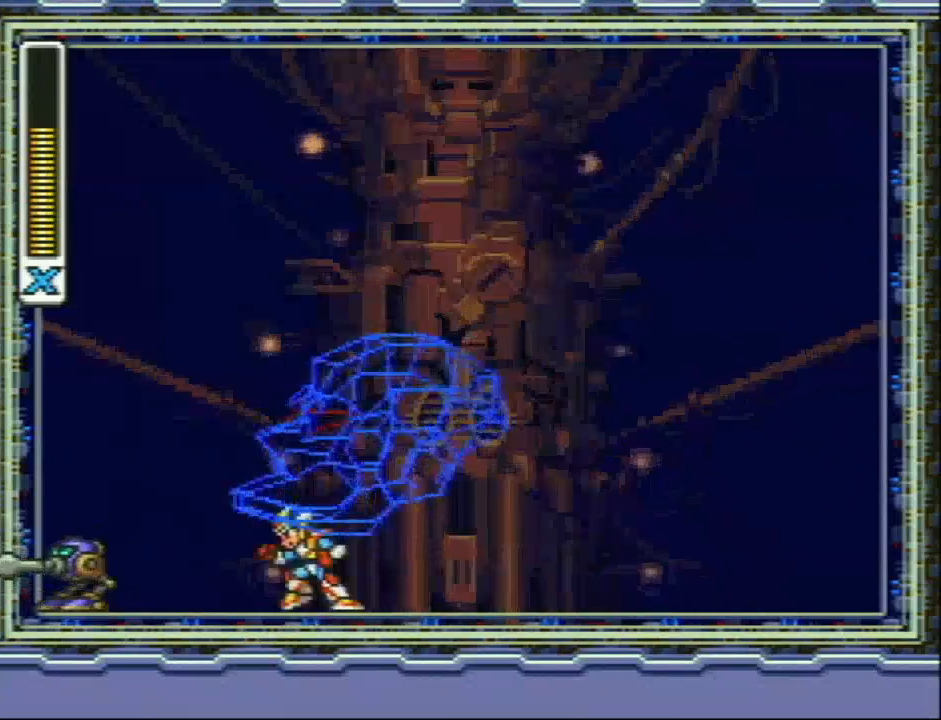
{"buttons": ["Y", "L1", "R1"], "events": [[83, "Y", "up"], [167, "Y", "down"], [217, "Y", "up"], [250, "Y", "down"], [300, "Y", "up"], [367, "Y", "down"], [483, "L1", "down"], [483, "R1", "down"]]}
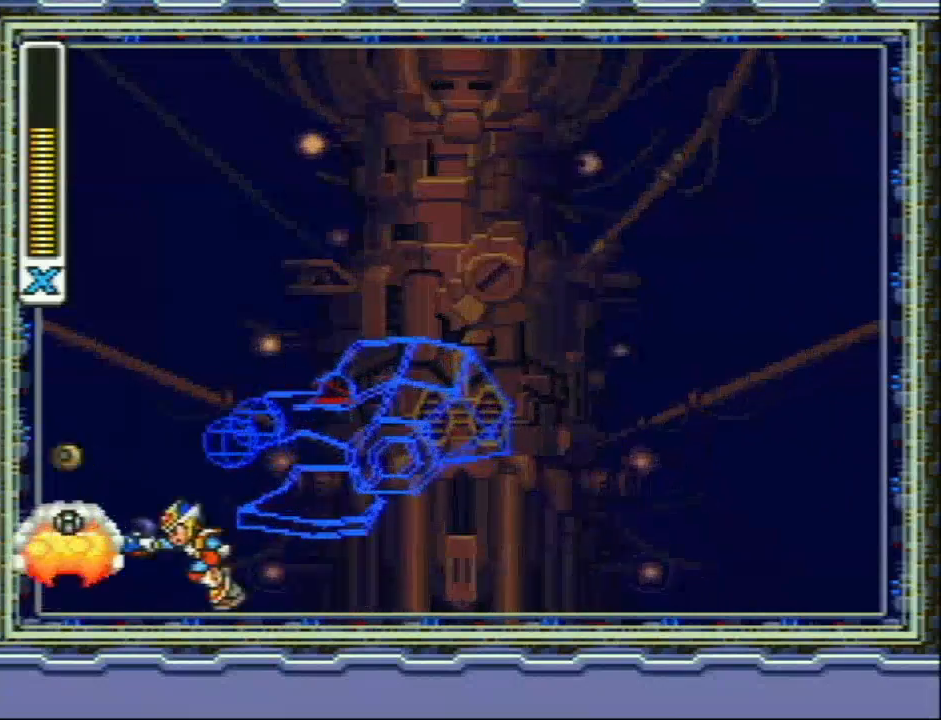
{"buttons": ["Y"], "events": [[283, "R1", "up"], [350, "L1", "up"]]}
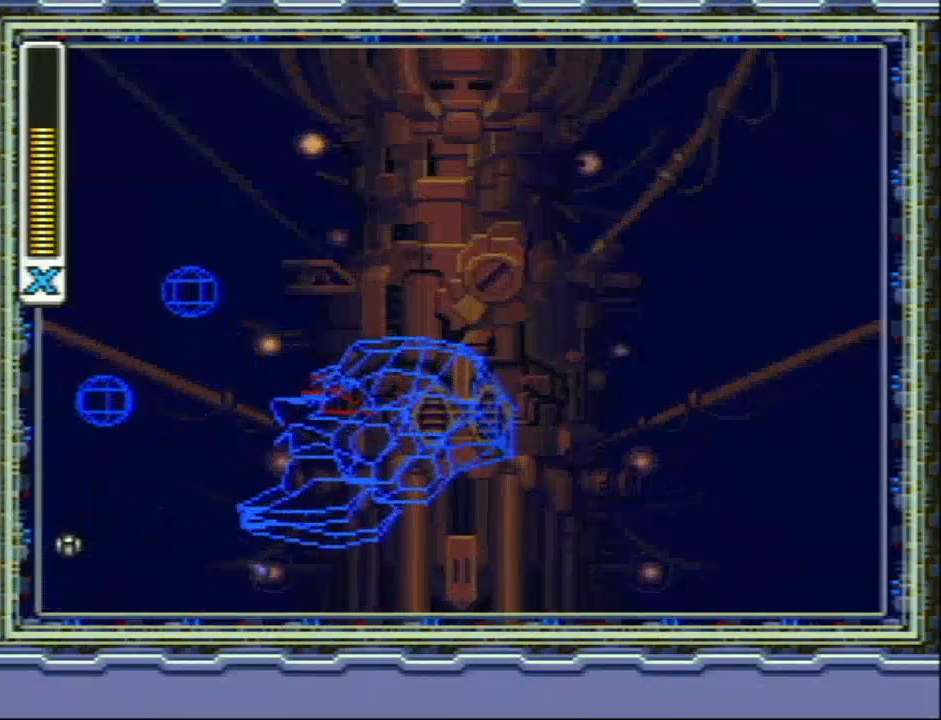
{"buttons": ["Y", "DPAD_RIGHT"], "events": [[267, "DPAD_RIGHT", "down"]]}
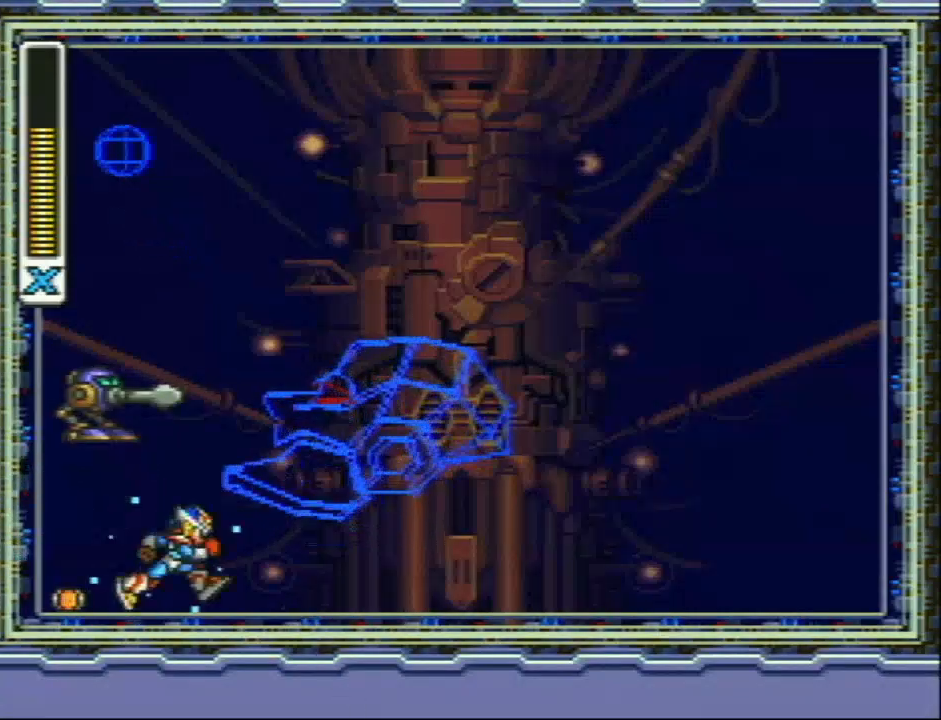
{"buttons": ["Y"], "events": [[83, "DPAD_RIGHT", "up"]]}
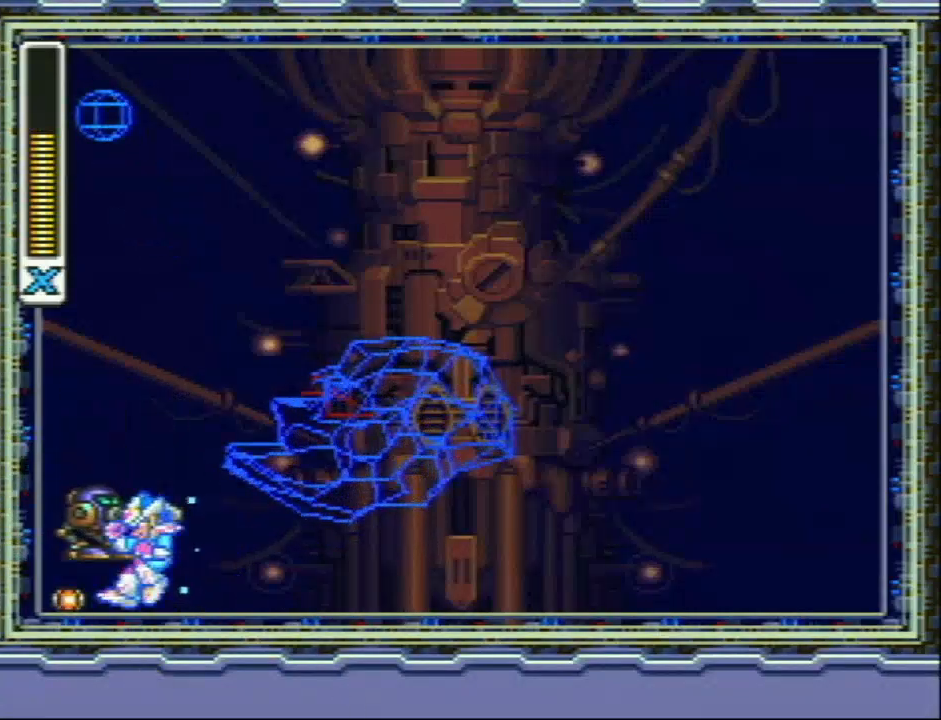
{"buttons": ["Y"], "events": [[83, "DPAD_RIGHT", "down"], [300, "DPAD_RIGHT", "up"]]}
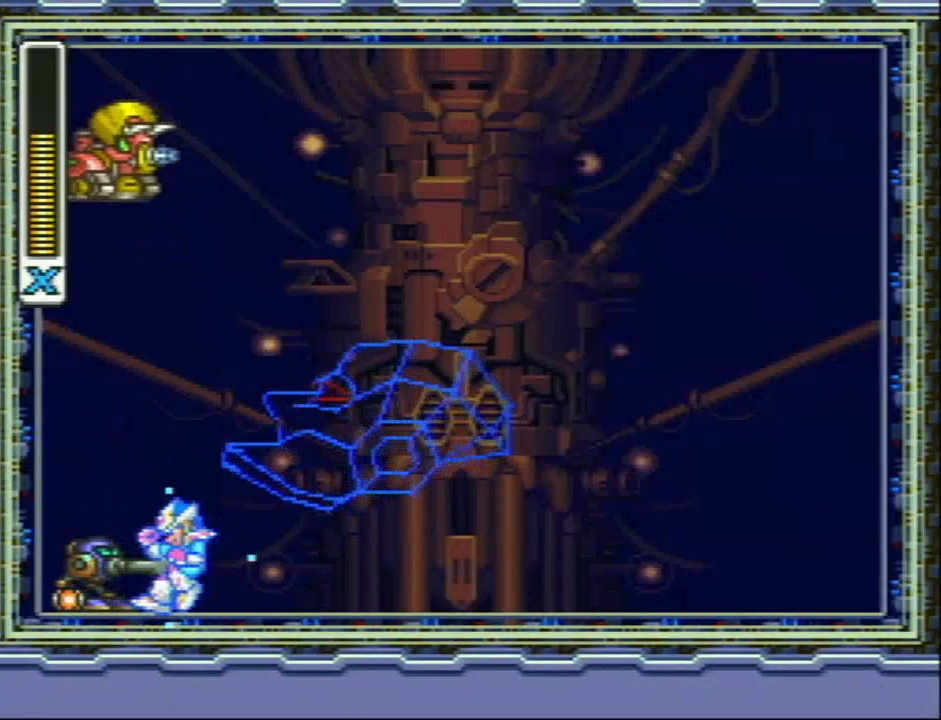
{"buttons": ["Y", "DPAD_RIGHT"], "events": [[450, "DPAD_RIGHT", "down"]]}
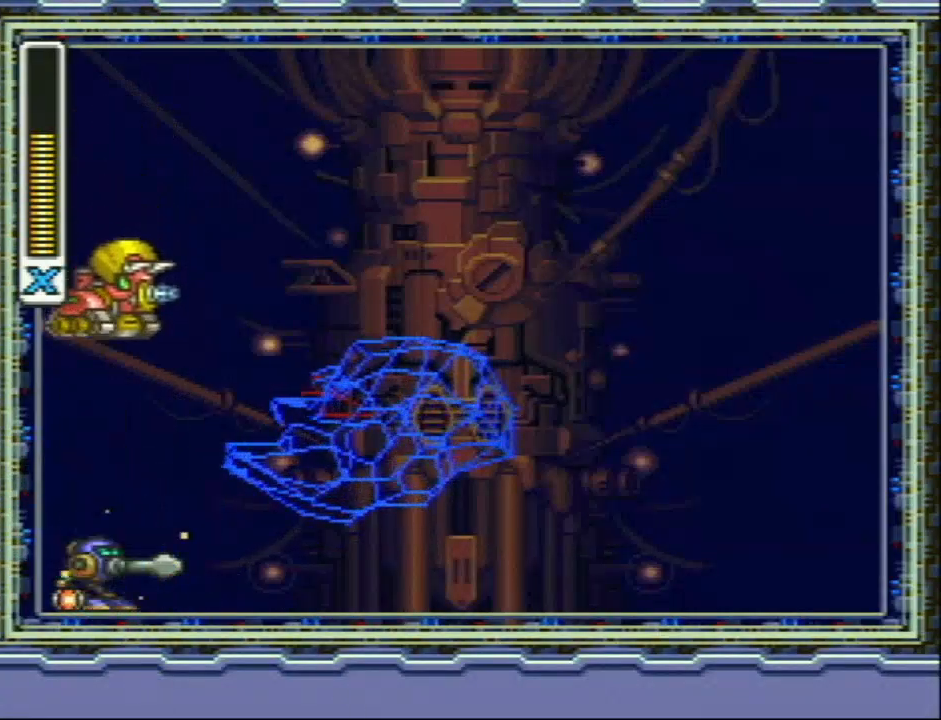
{"buttons": ["Y", "R1", "DPAD_RIGHT"], "events": [[83, "R1", "down"]]}
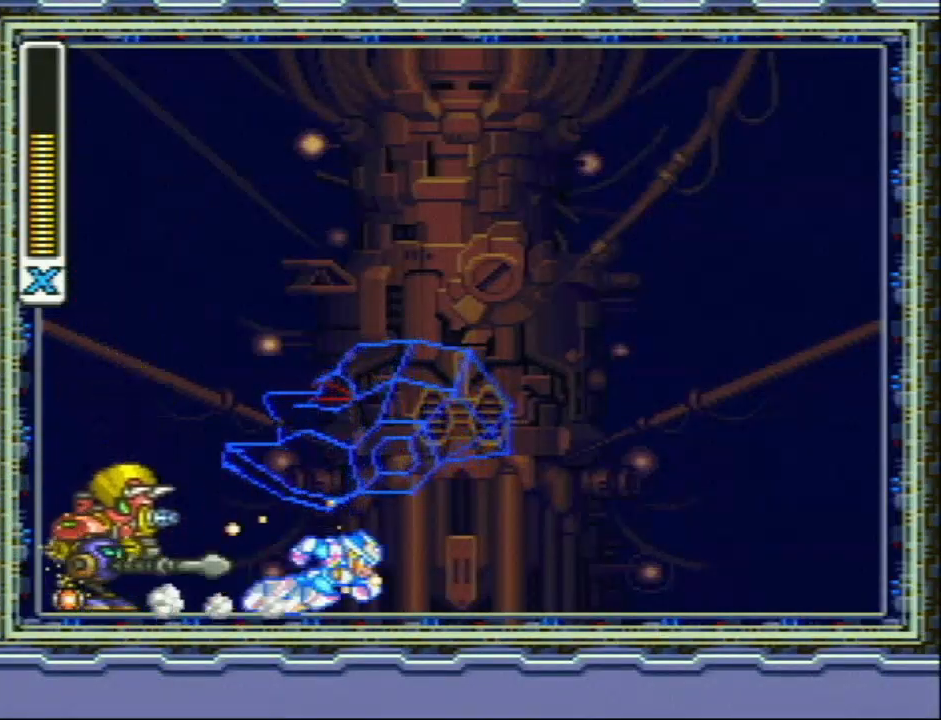
{"buttons": ["Y", "R1", "DPAD_RIGHT"], "events": [[367, "R1", "up"], [433, "R1", "down"]]}
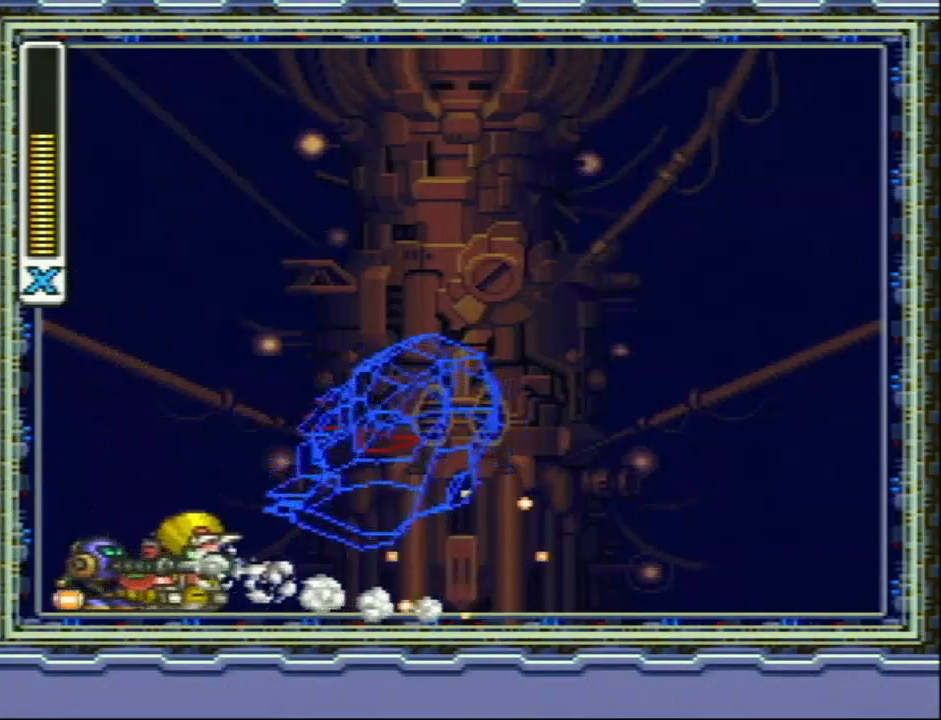
{"buttons": ["Y", "L1", "R1", "DPAD_RIGHT"], "events": [[467, "L1", "down"]]}
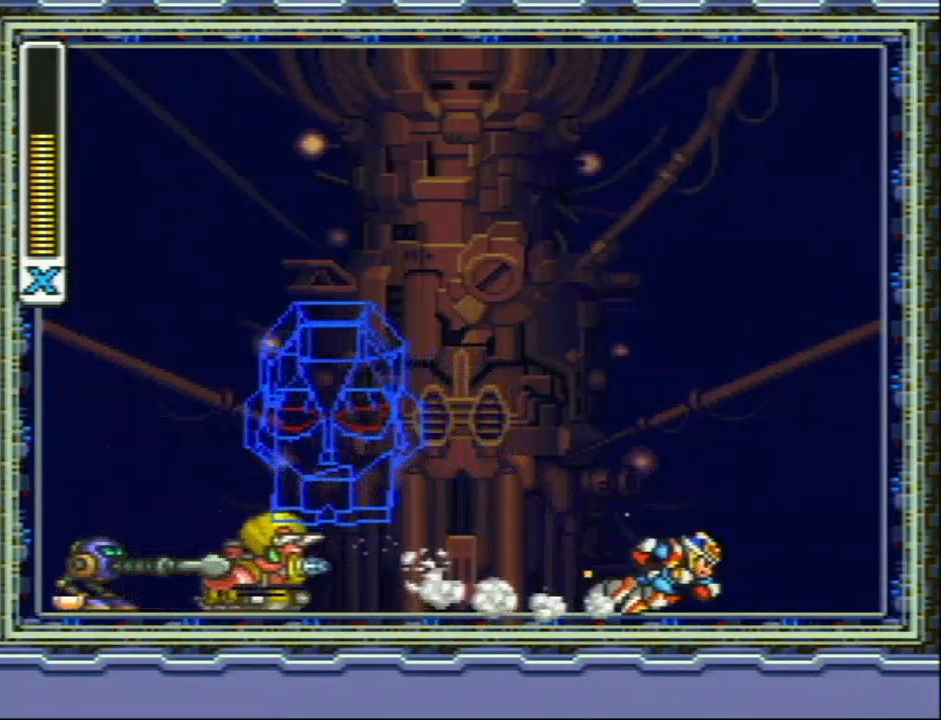
{"buttons": ["Y", "L1", "DPAD_RIGHT"], "events": [[250, "R1", "up"]]}
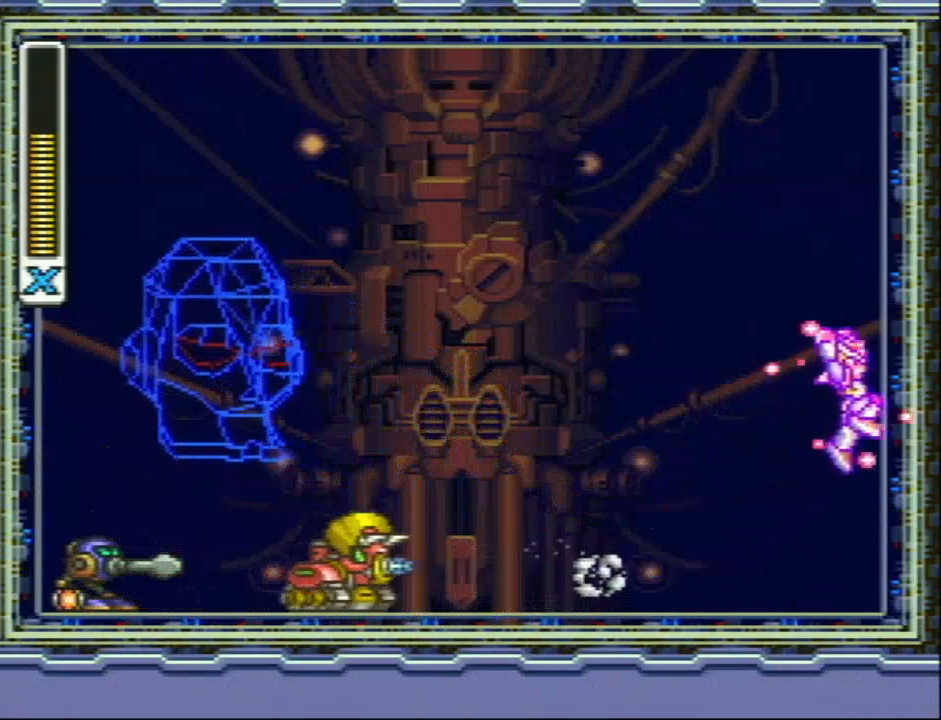
{"buttons": ["Y", "L1", "DPAD_RIGHT"], "events": [[133, "L1", "up"], [383, "L1", "down"]]}
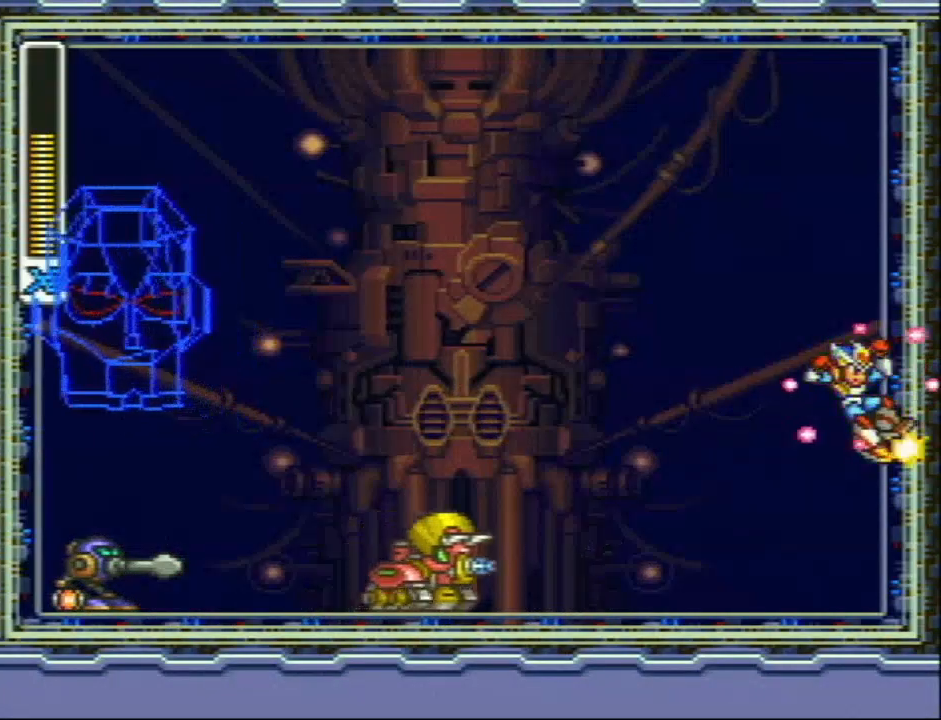
{"buttons": ["Y", "L1", "DPAD_RIGHT"], "events": []}
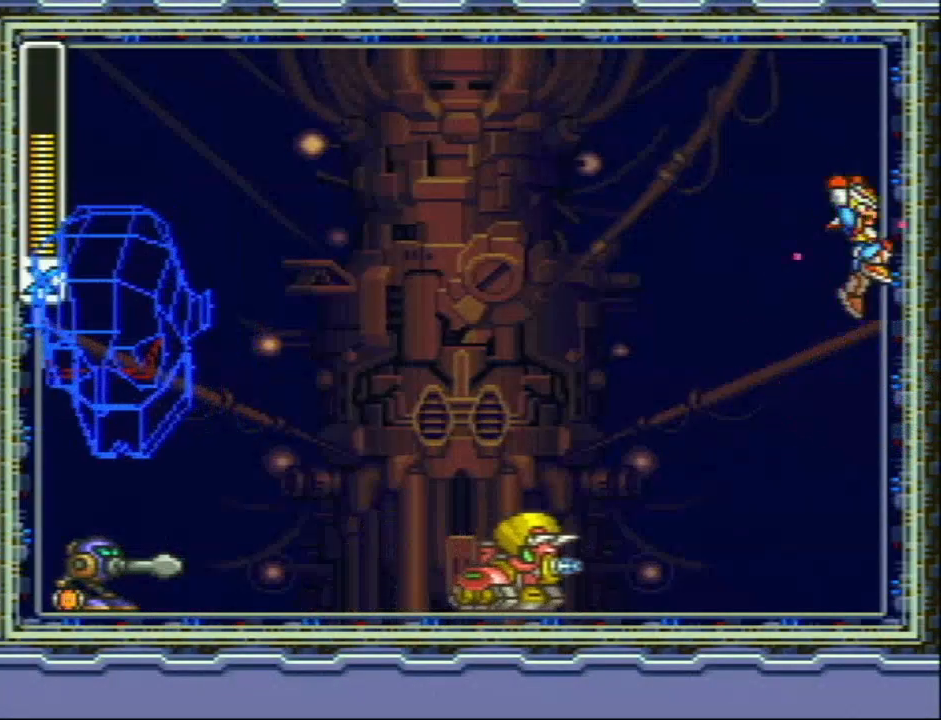
{"buttons": ["Y", "DPAD_RIGHT"], "events": [[317, "L1", "up"]]}
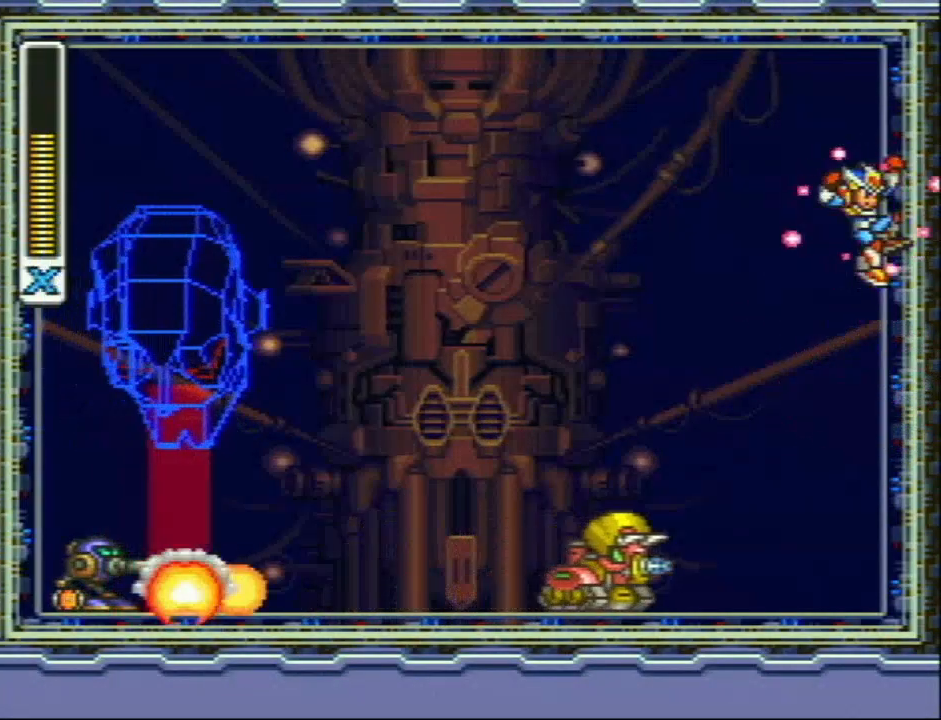
{"buttons": ["DPAD_RIGHT"], "events": [[417, "Y", "up"]]}
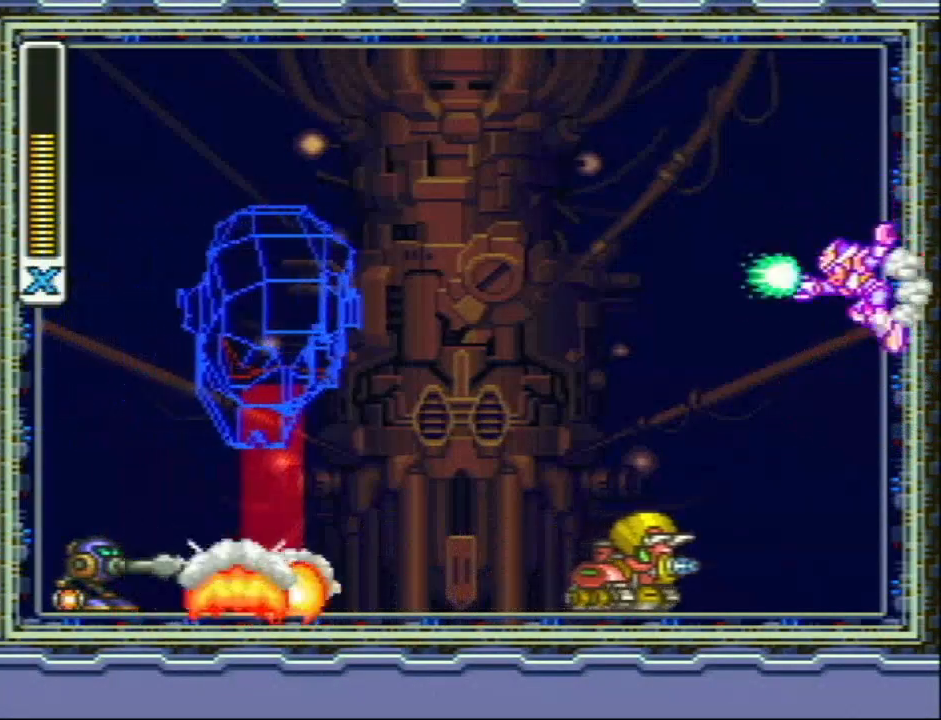
{"buttons": ["Y", "L1", "DPAD_RIGHT"], "events": [[33, "Y", "down"], [417, "L1", "down"]]}
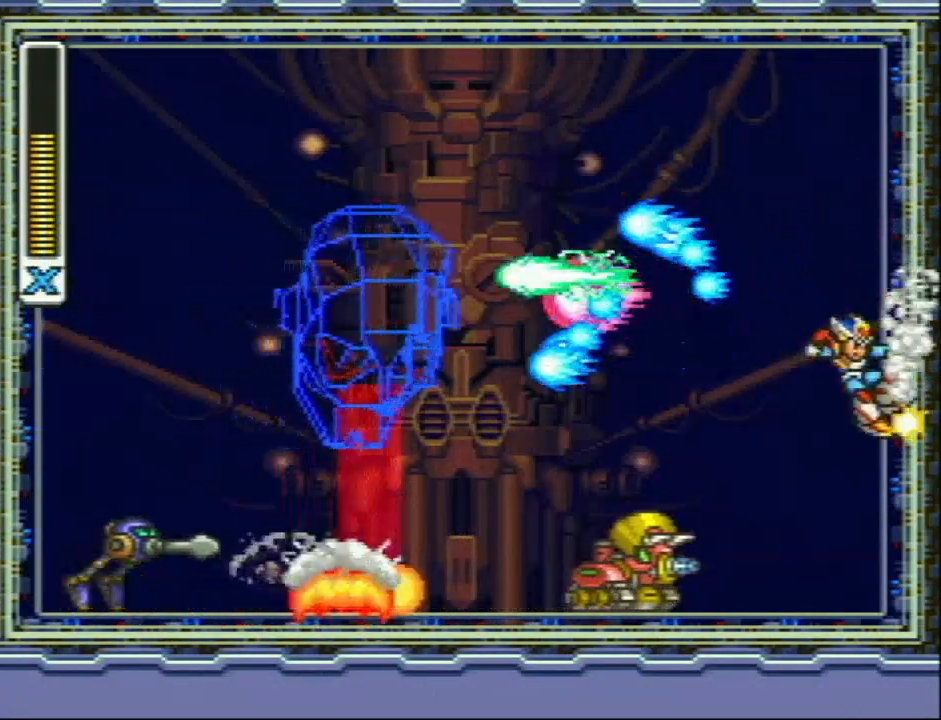
{"buttons": ["Y", "DPAD_RIGHT"], "events": [[317, "L1", "up"]]}
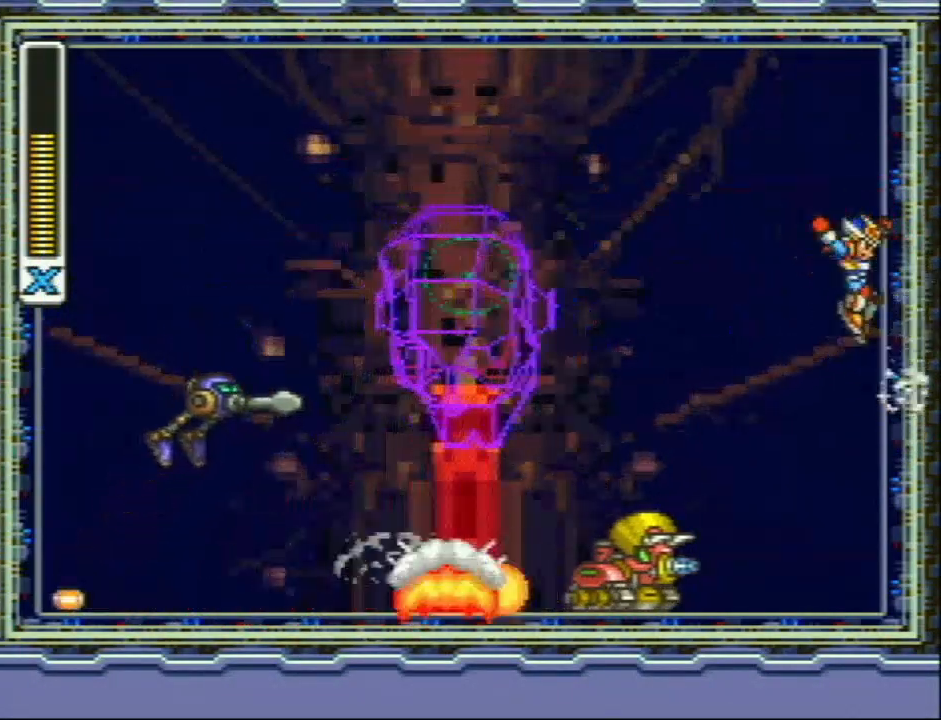
{"buttons": ["Y", "L1", "R1"], "events": [[133, "L1", "down"], [133, "R1", "down"], [217, "DPAD_RIGHT", "up"]]}